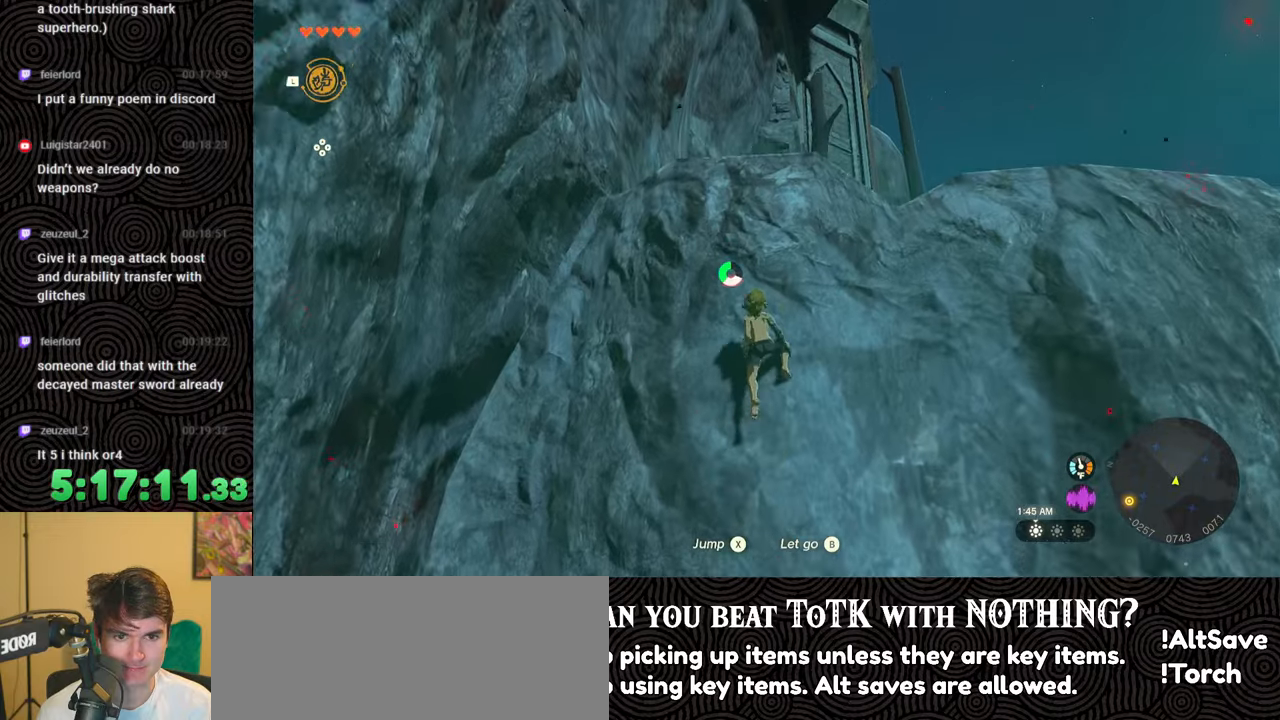
Gameplay with a controller (Nintendo layout); each line is a JSON object with the inputs held at the frame after it. "events" lists button and stick changes between this image and that frame as [ms after this image, input, new state], when the widget could be followed in between. Not read: L3 R3.
{"buttons": [], "left_stick": "up", "right_stick": "center", "events": []}
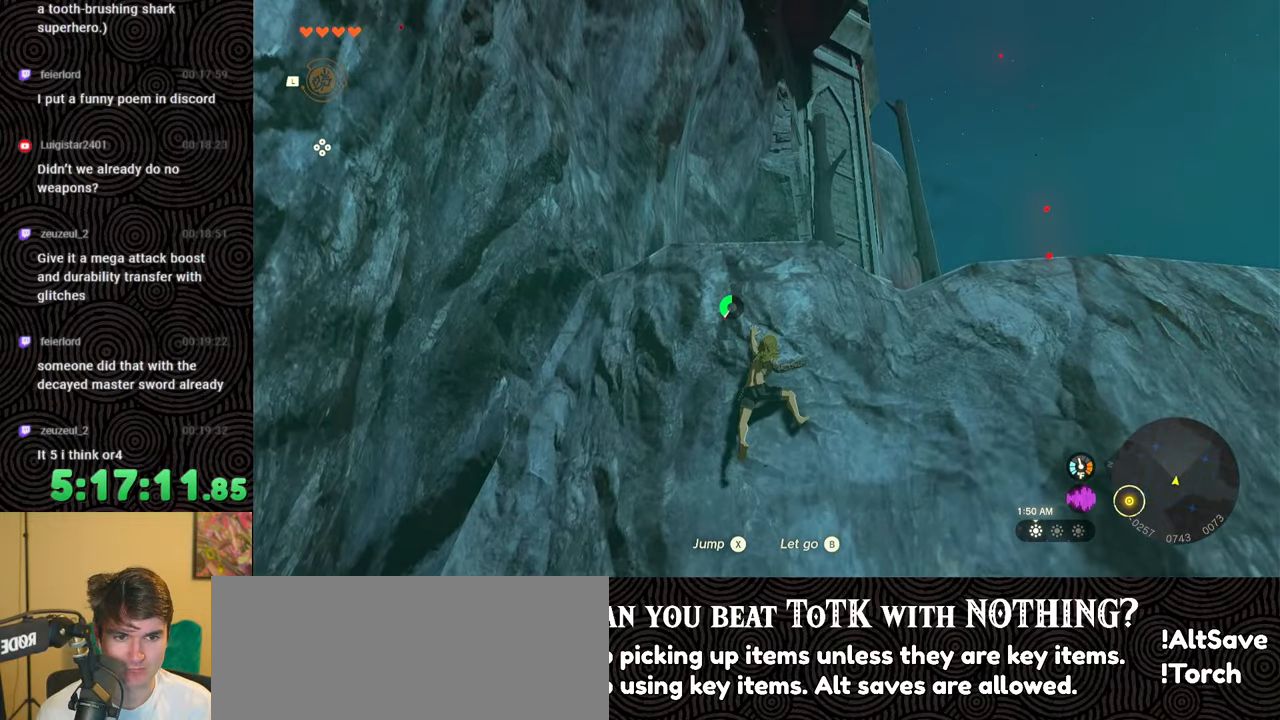
{"buttons": [], "left_stick": "up", "right_stick": "center", "events": []}
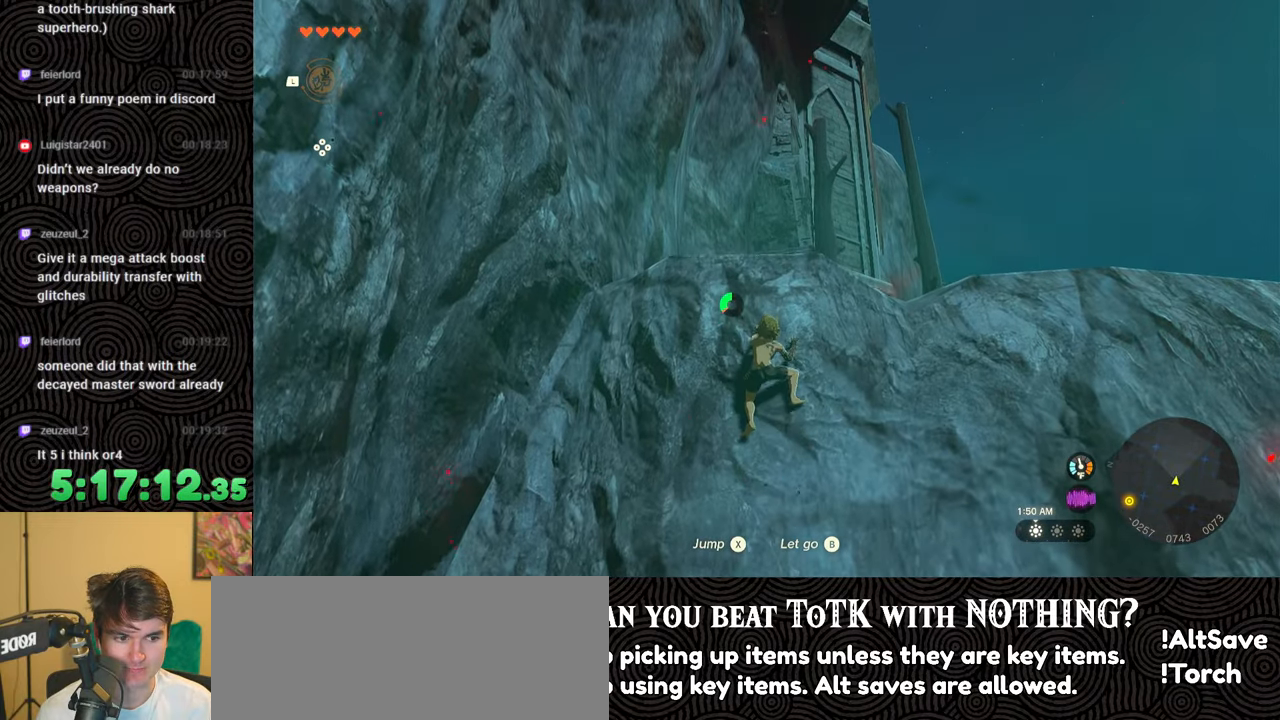
{"buttons": [], "left_stick": "up", "right_stick": "down", "events": [[200, "right_stick", "down"]]}
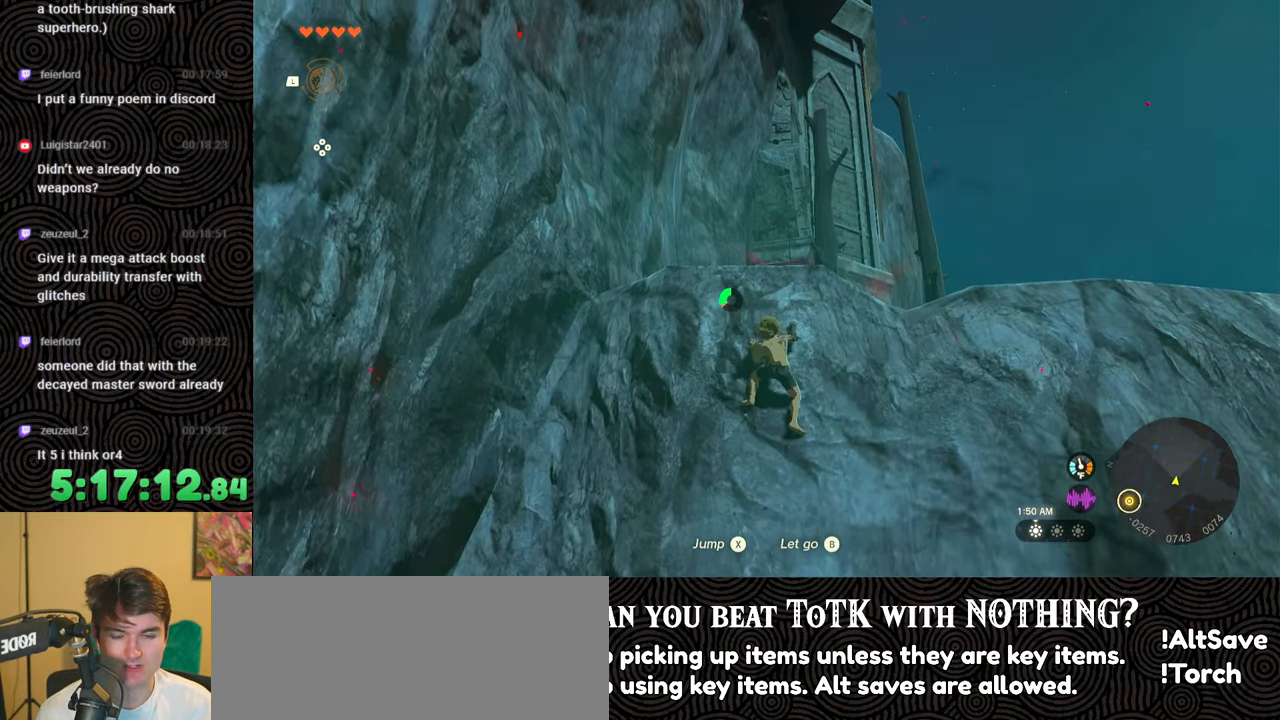
{"buttons": [], "left_stick": "up", "right_stick": "down", "events": []}
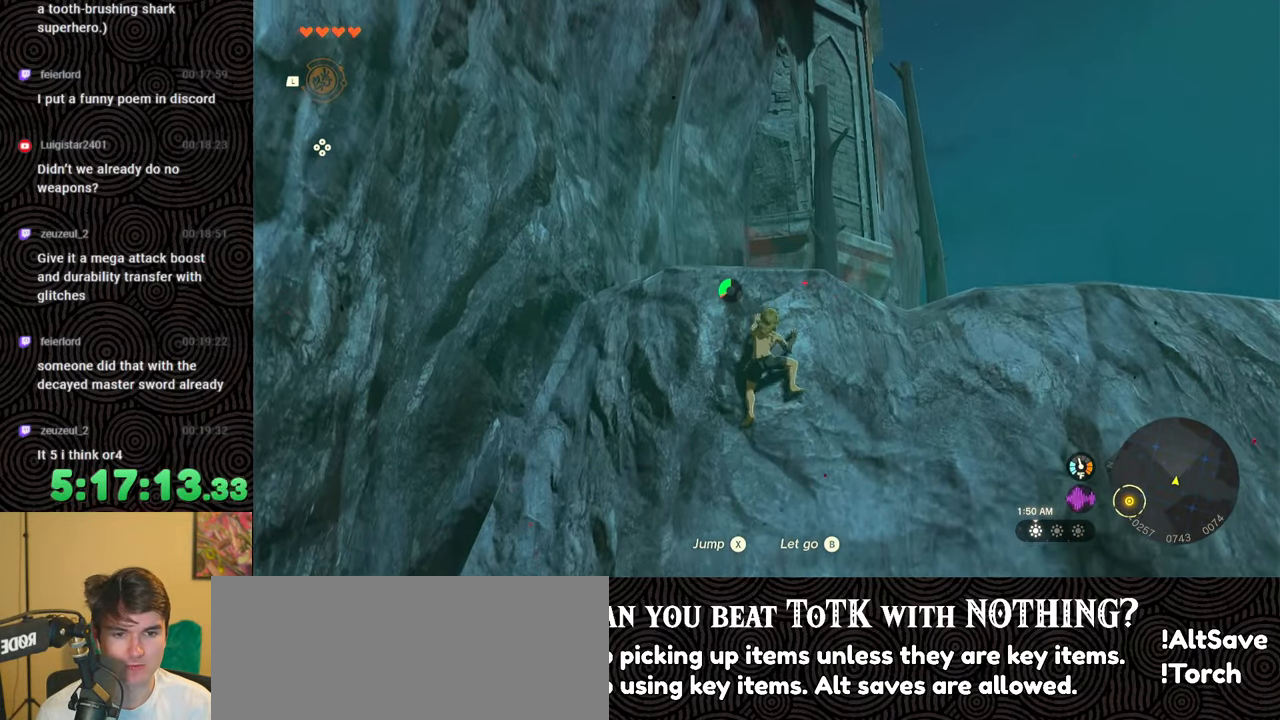
{"buttons": [], "left_stick": "up", "right_stick": "down", "events": []}
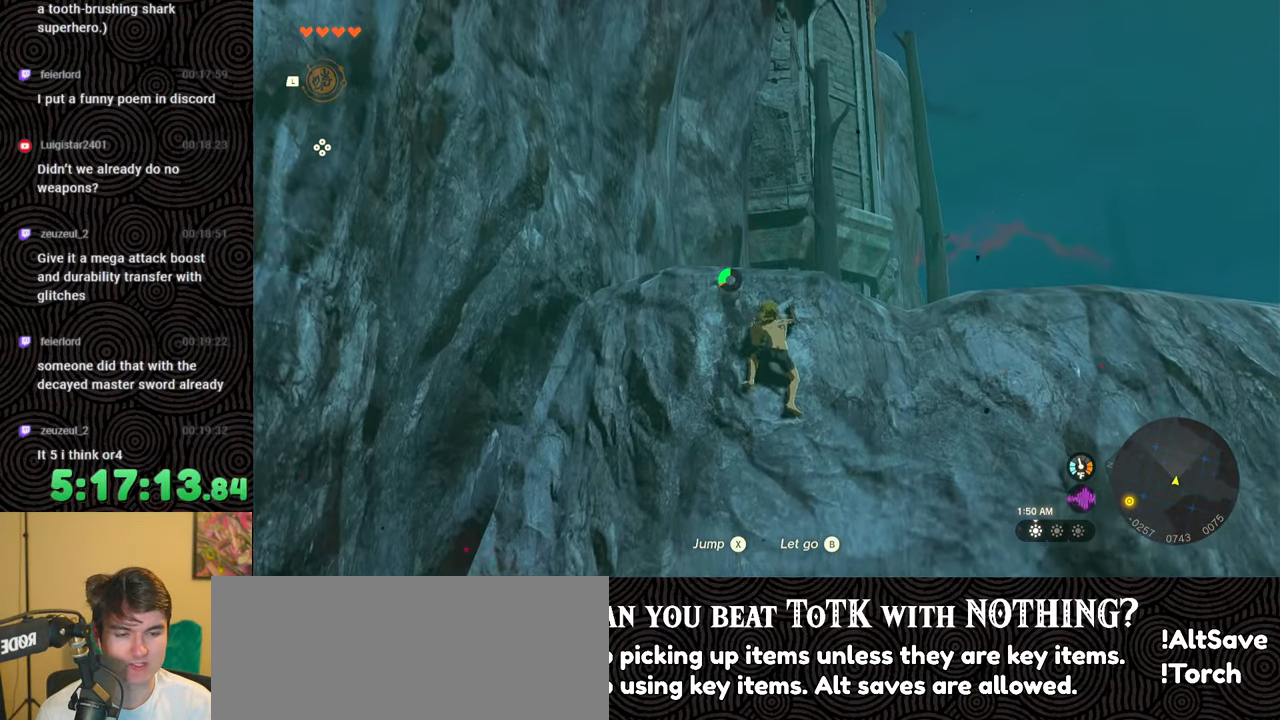
{"buttons": [], "left_stick": "up", "right_stick": "down", "events": []}
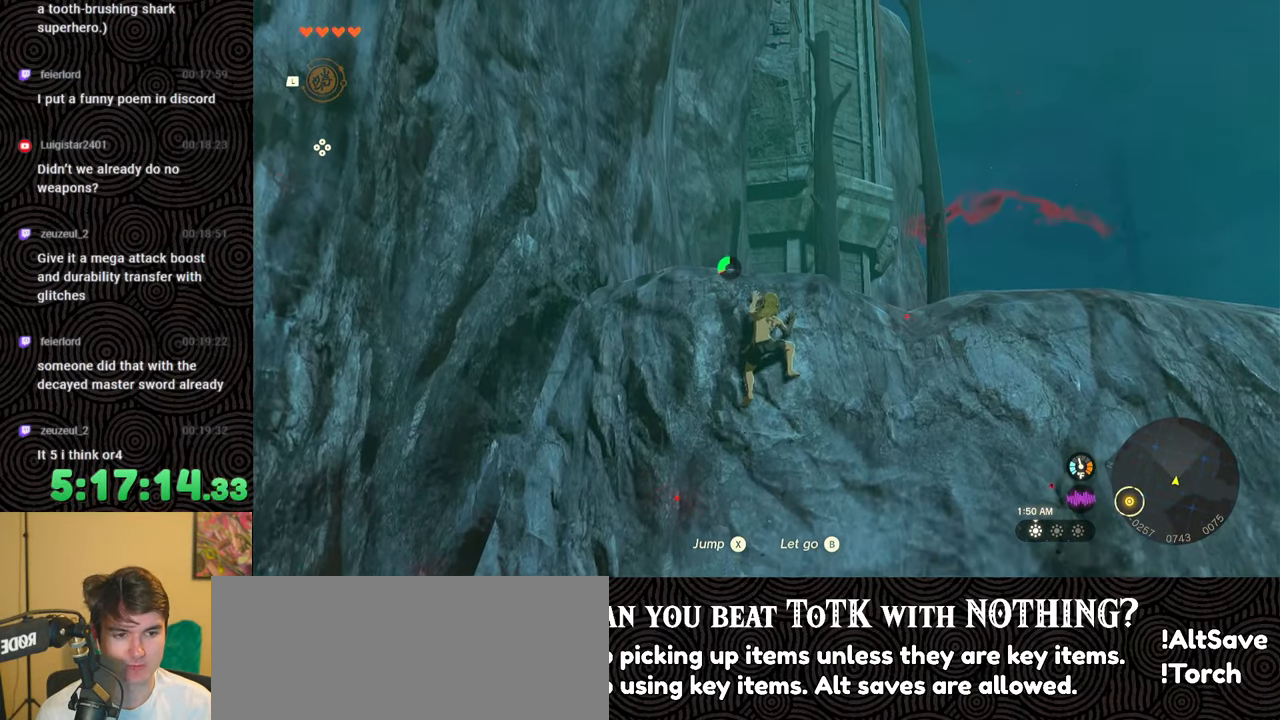
{"buttons": [], "left_stick": "up", "right_stick": "down", "events": []}
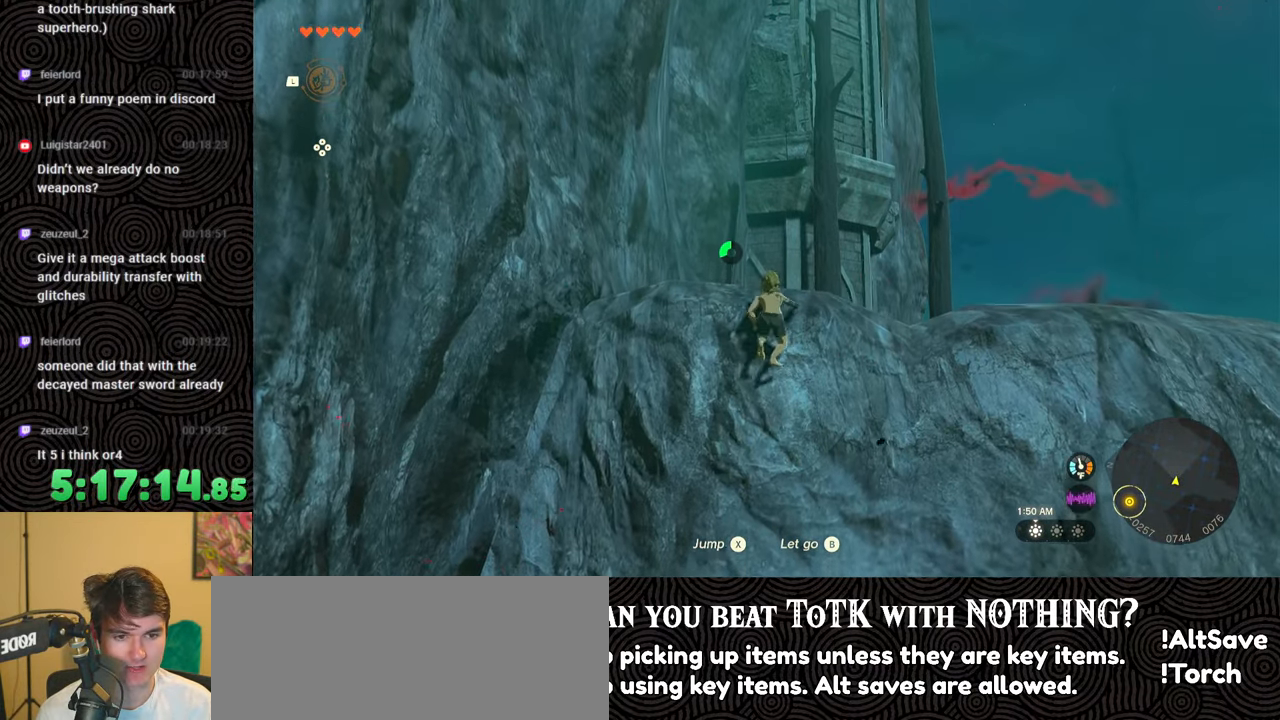
{"buttons": [], "left_stick": "up-right", "right_stick": "down-left", "events": [[83, "left_stick", "up-right"], [217, "right_stick", "down-left"]]}
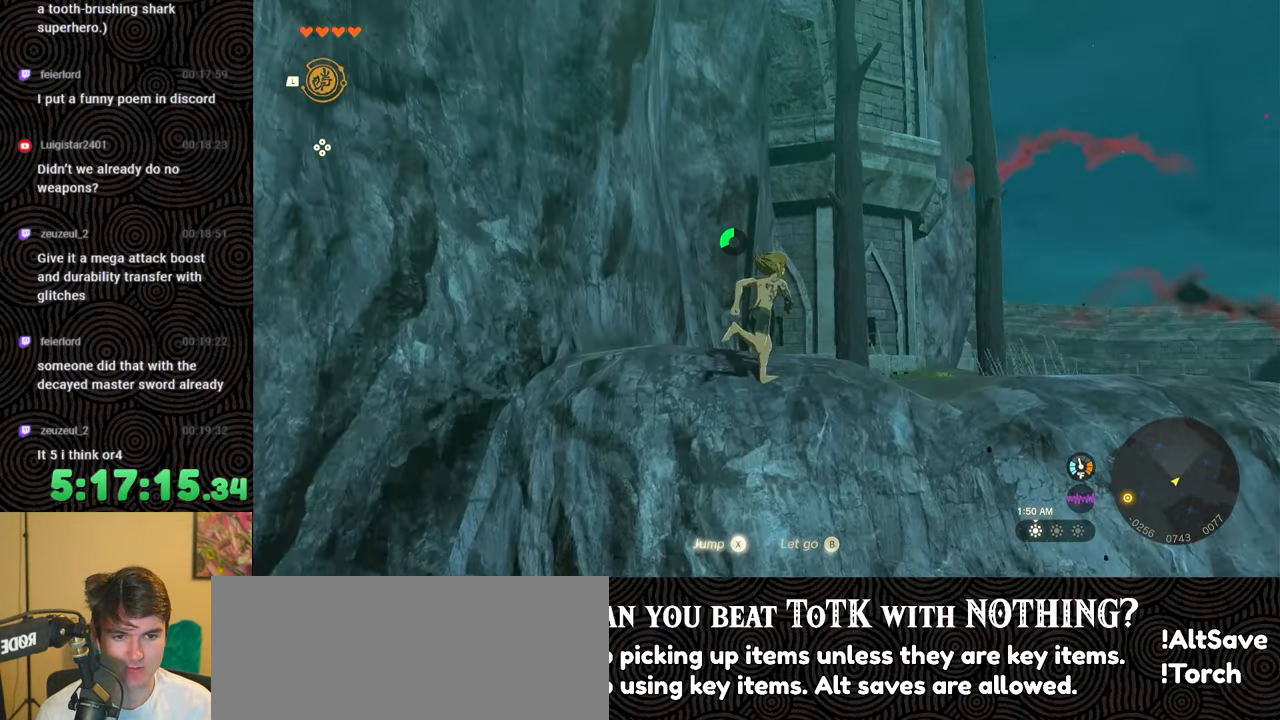
{"buttons": [], "left_stick": "right", "right_stick": "left", "events": [[167, "left_stick", "right"], [183, "right_stick", "left"]]}
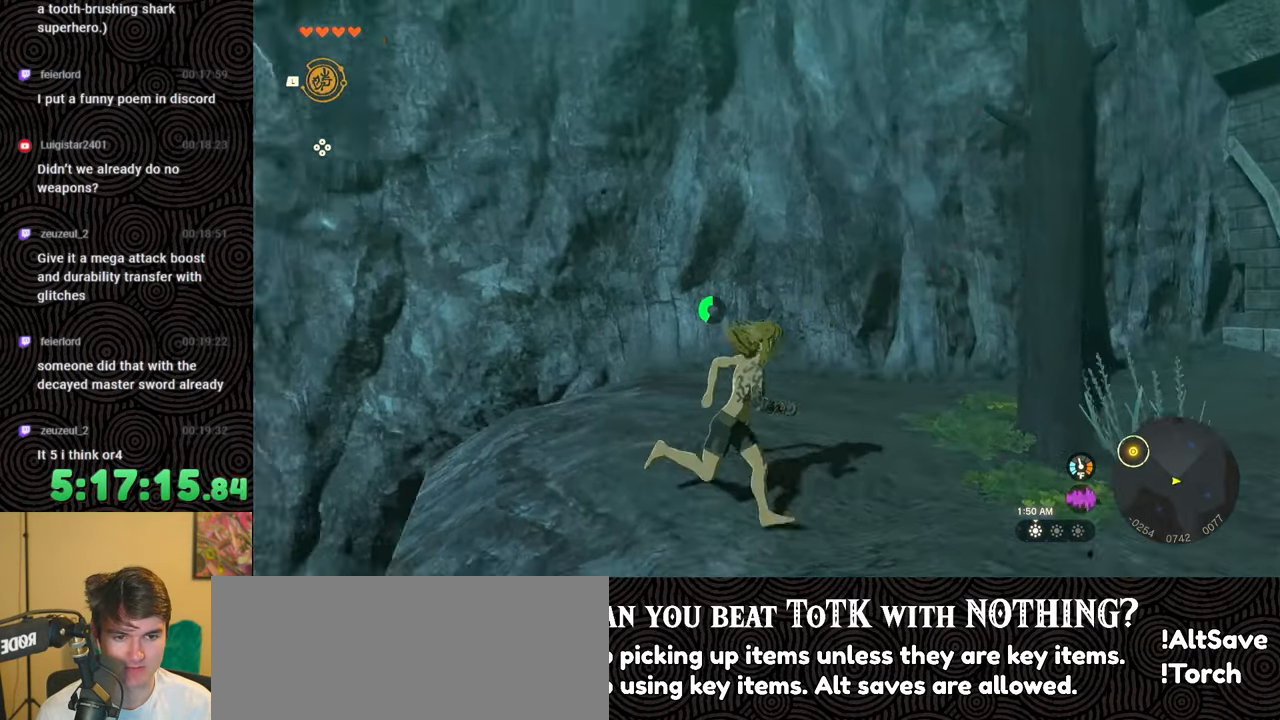
{"buttons": [], "left_stick": "up", "right_stick": "center", "events": [[183, "left_stick", "center"], [250, "right_stick", "center"], [467, "left_stick", "up"]]}
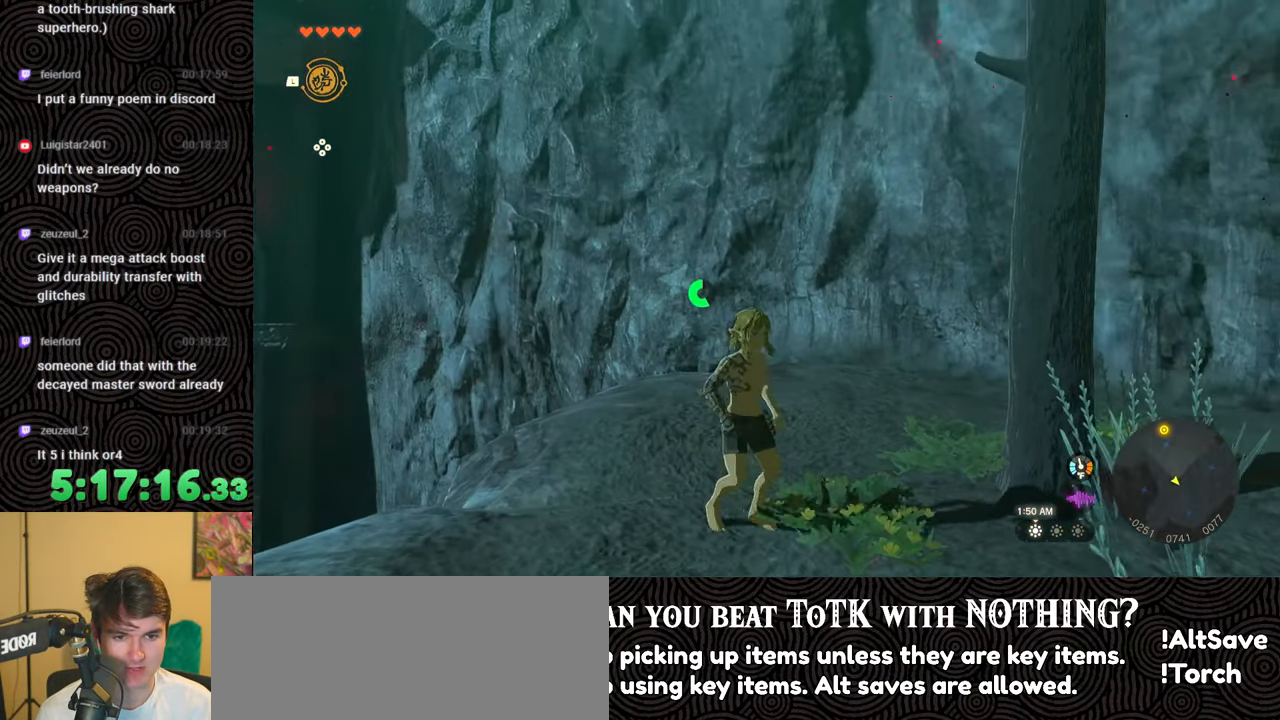
{"buttons": [], "left_stick": "up", "right_stick": "center", "events": [[117, "right_stick", "up"], [350, "right_stick", "center"]]}
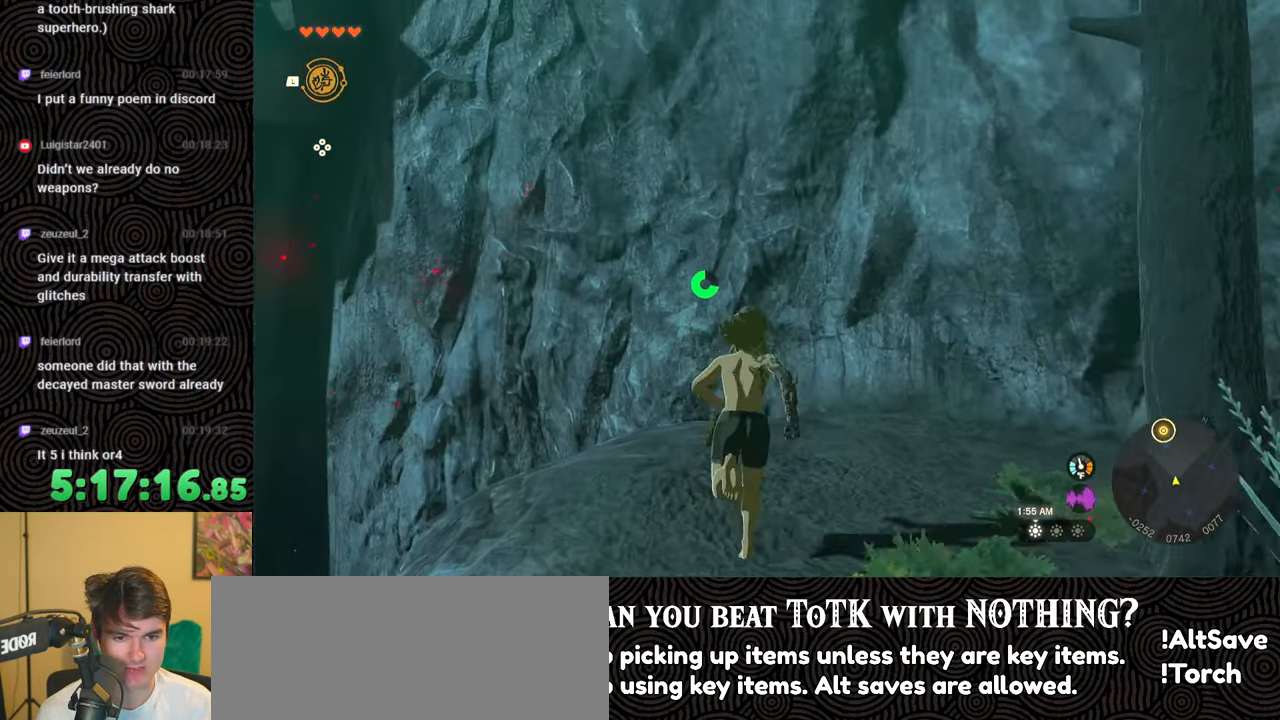
{"buttons": [], "left_stick": "center", "right_stick": "center", "events": [[50, "right_stick", "up-right"], [300, "left_stick", "center"], [367, "right_stick", "center"]]}
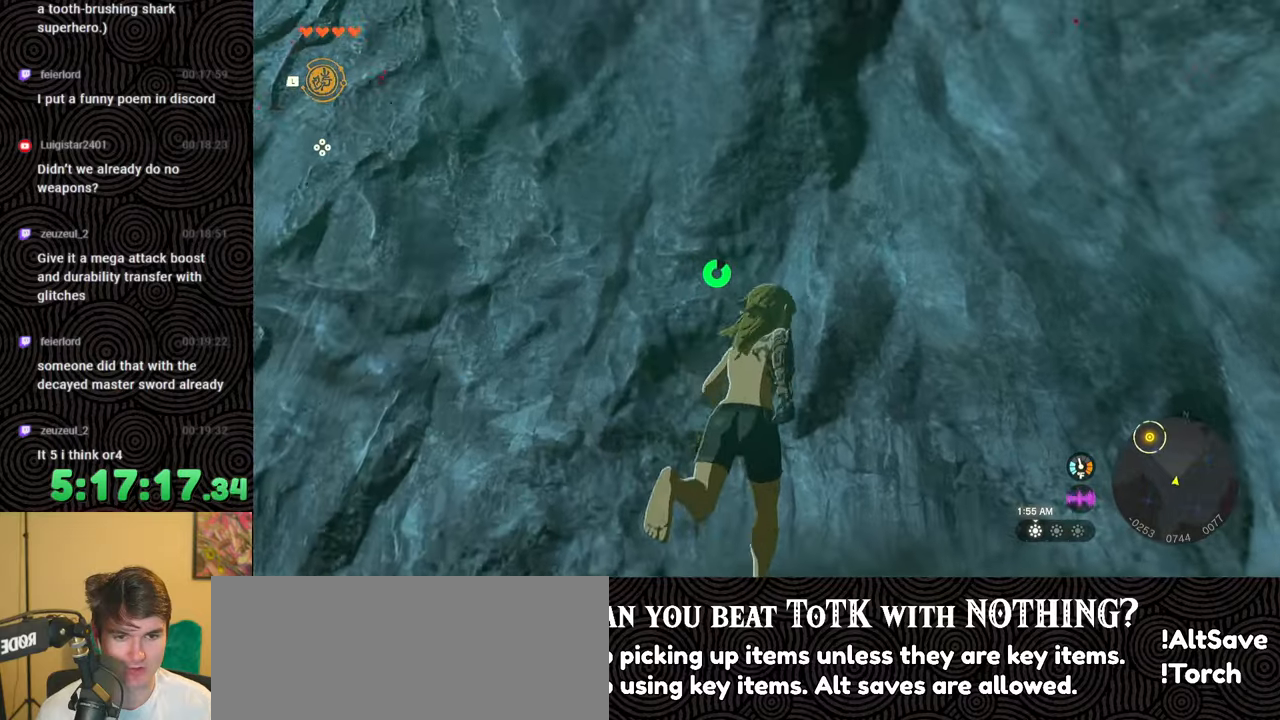
{"buttons": [], "left_stick": "up", "right_stick": "center", "events": [[133, "right_stick", "up"], [317, "left_stick", "up"], [400, "right_stick", "center"]]}
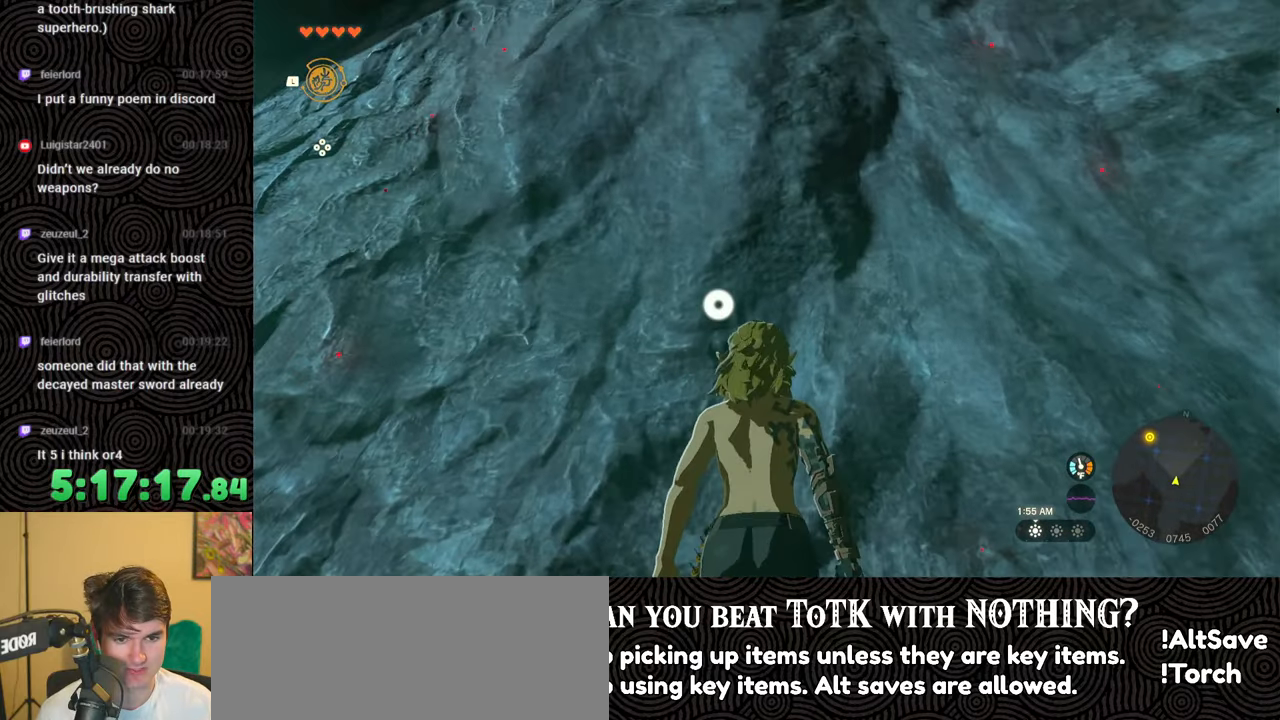
{"buttons": ["X"], "left_stick": "up", "right_stick": "up", "events": [[50, "right_stick", "up"], [167, "X", "down"], [350, "X", "up"], [467, "X", "down"]]}
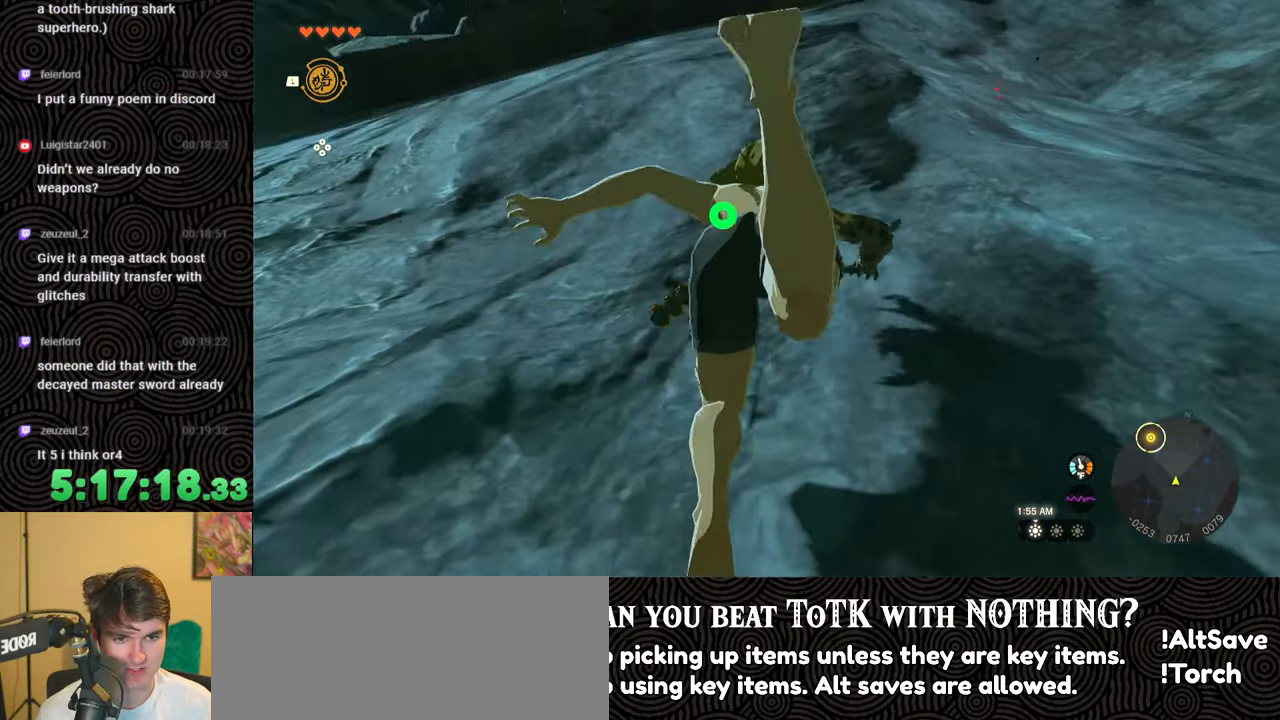
{"buttons": [], "left_stick": "up", "right_stick": "center", "events": [[117, "X", "up"], [483, "right_stick", "center"]]}
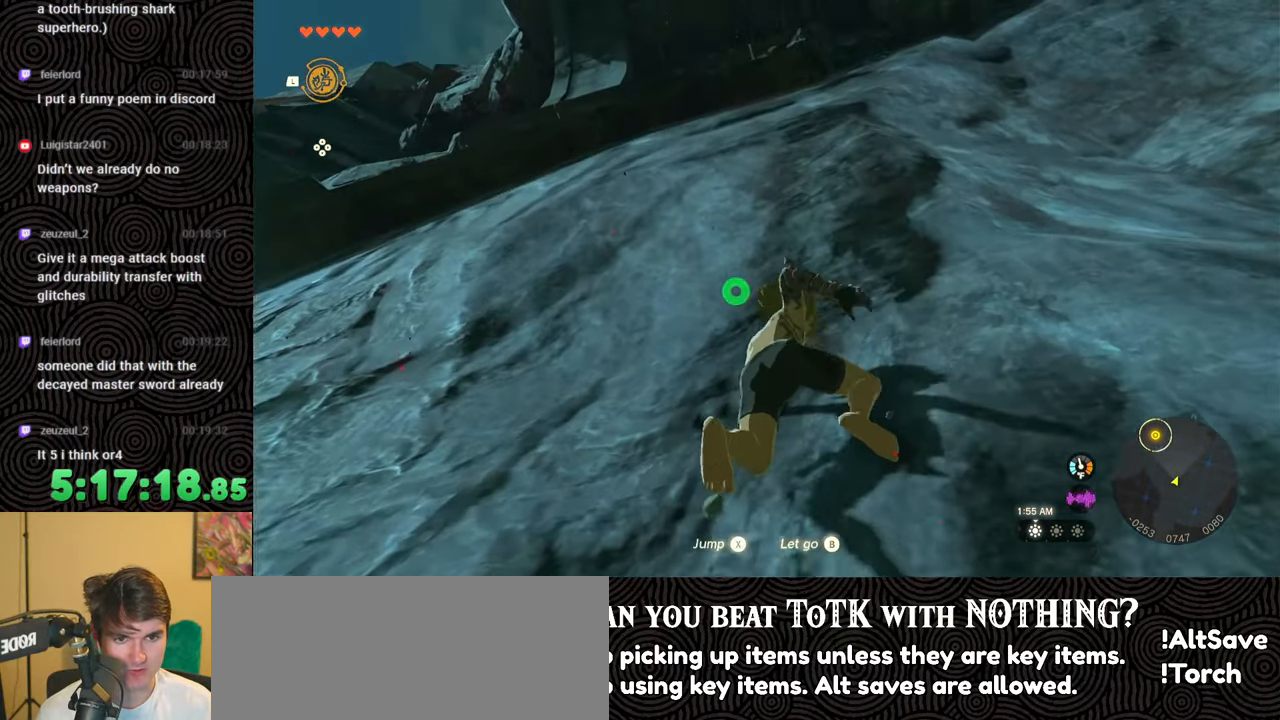
{"buttons": [], "left_stick": "up", "right_stick": "center", "events": [[133, "X", "down"], [250, "X", "up"]]}
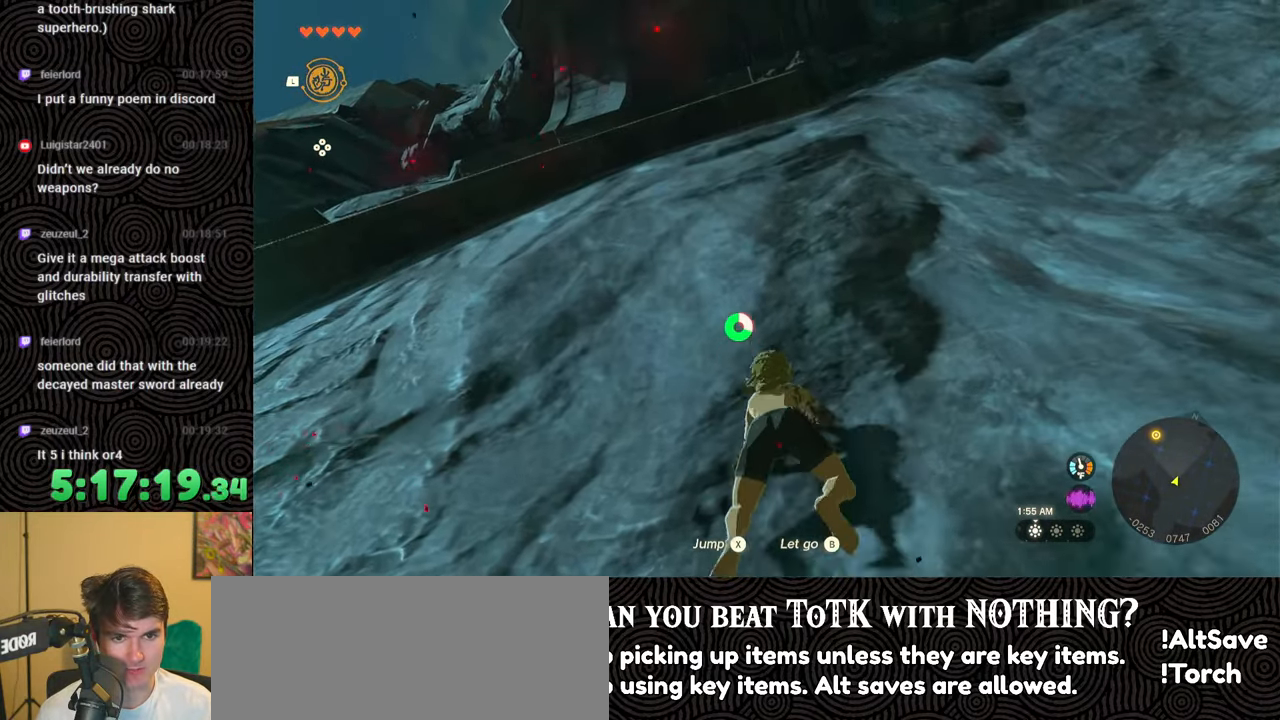
{"buttons": [], "left_stick": "up", "right_stick": "up-right", "events": [[500, "right_stick", "up-right"]]}
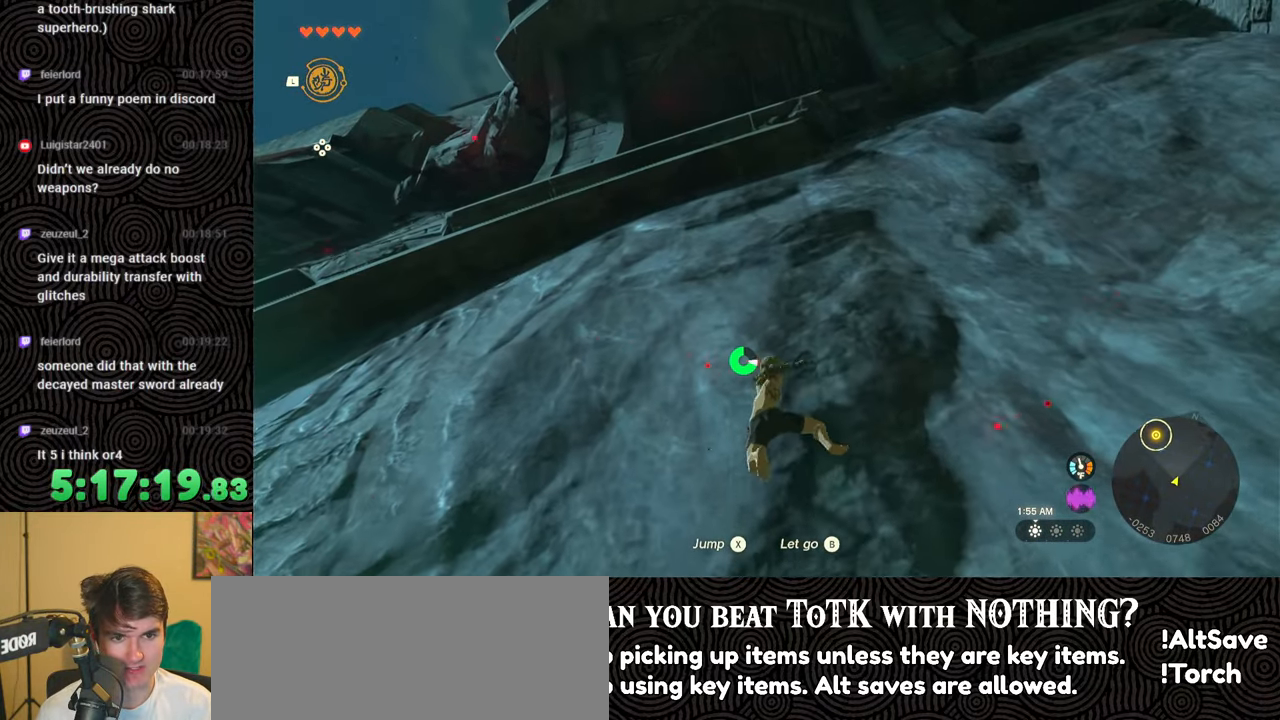
{"buttons": [], "left_stick": "right", "right_stick": "down-right", "events": [[150, "left_stick", "right"], [150, "right_stick", "center"], [233, "right_stick", "down-right"]]}
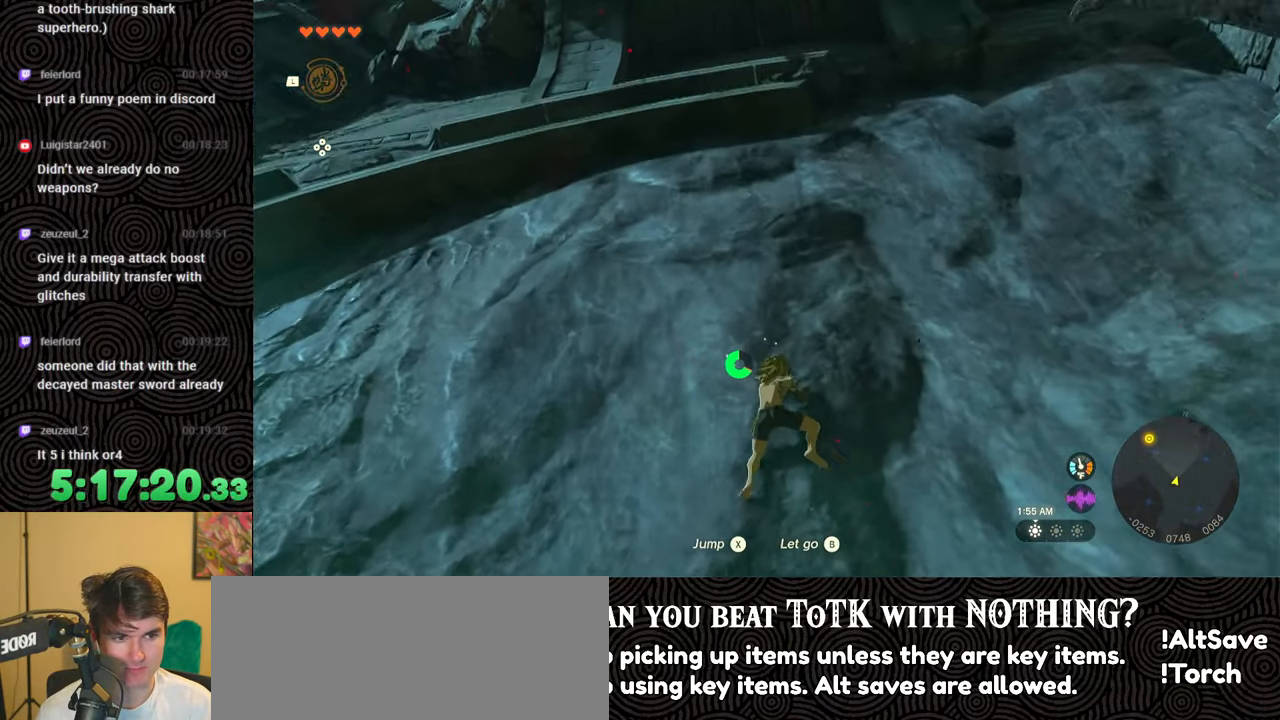
{"buttons": [], "left_stick": "right", "right_stick": "down-right", "events": []}
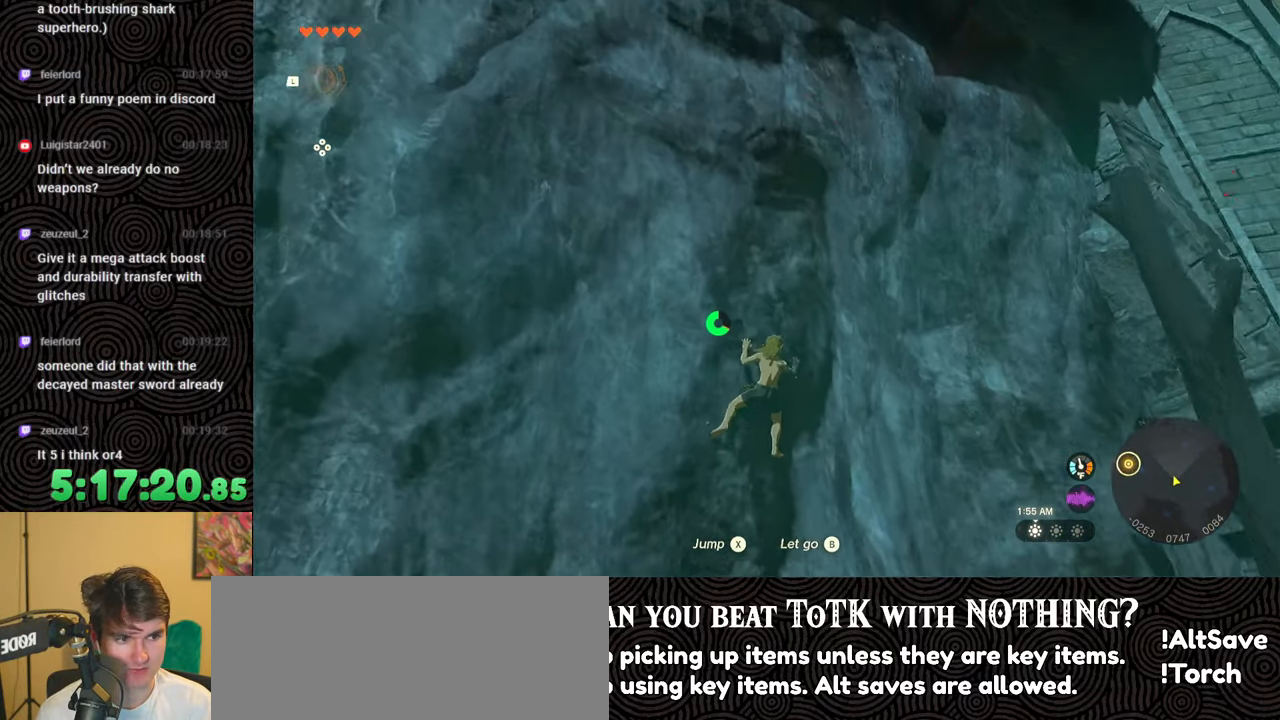
{"buttons": [], "left_stick": "right", "right_stick": "center", "events": [[17, "right_stick", "down"], [33, "B", "down"], [167, "B", "up"], [433, "right_stick", "center"]]}
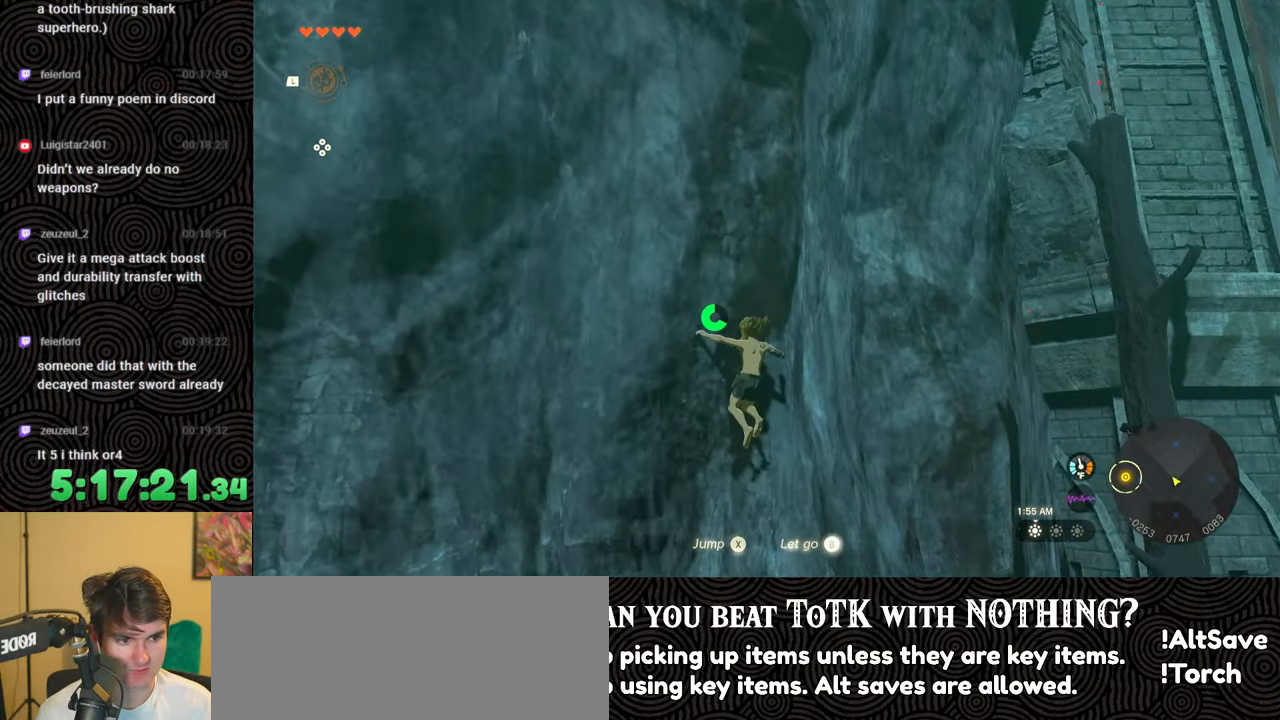
{"buttons": [], "left_stick": "up-right", "right_stick": "down-right", "events": [[100, "right_stick", "down-right"], [433, "left_stick", "up-right"]]}
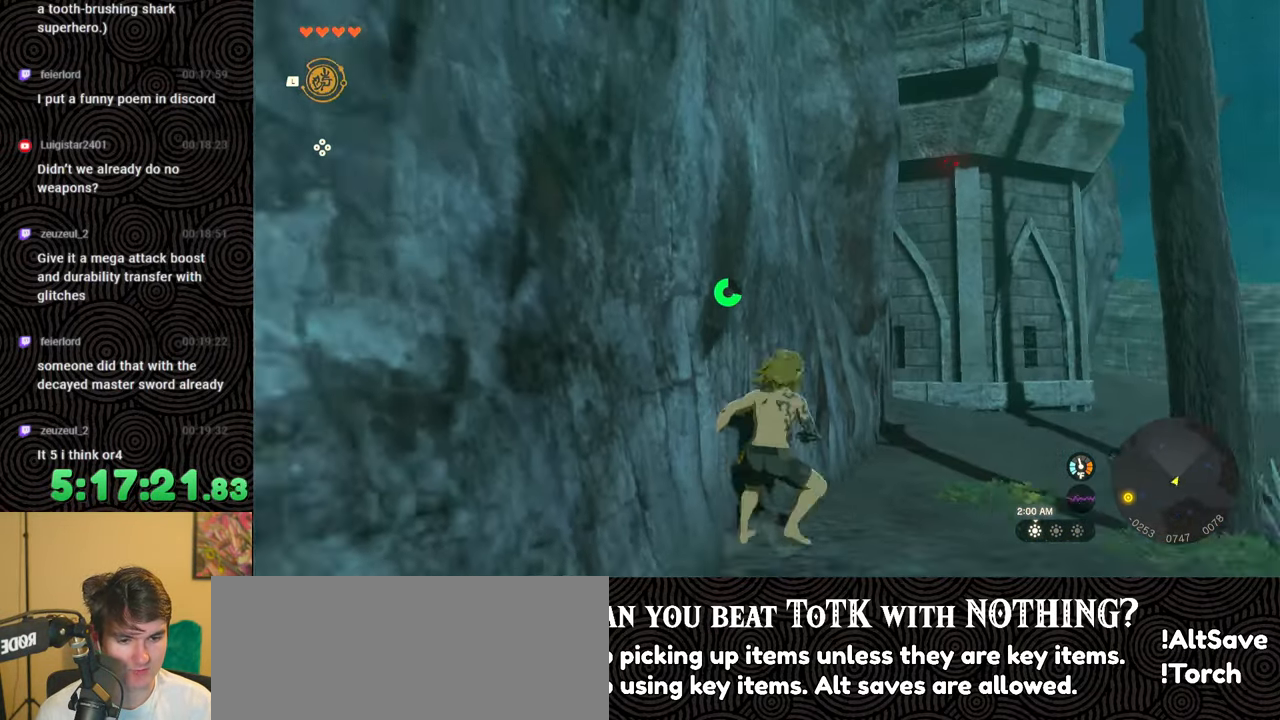
{"buttons": [], "left_stick": "up", "right_stick": "up", "events": [[150, "left_stick", "up"], [167, "right_stick", "center"], [483, "right_stick", "up"]]}
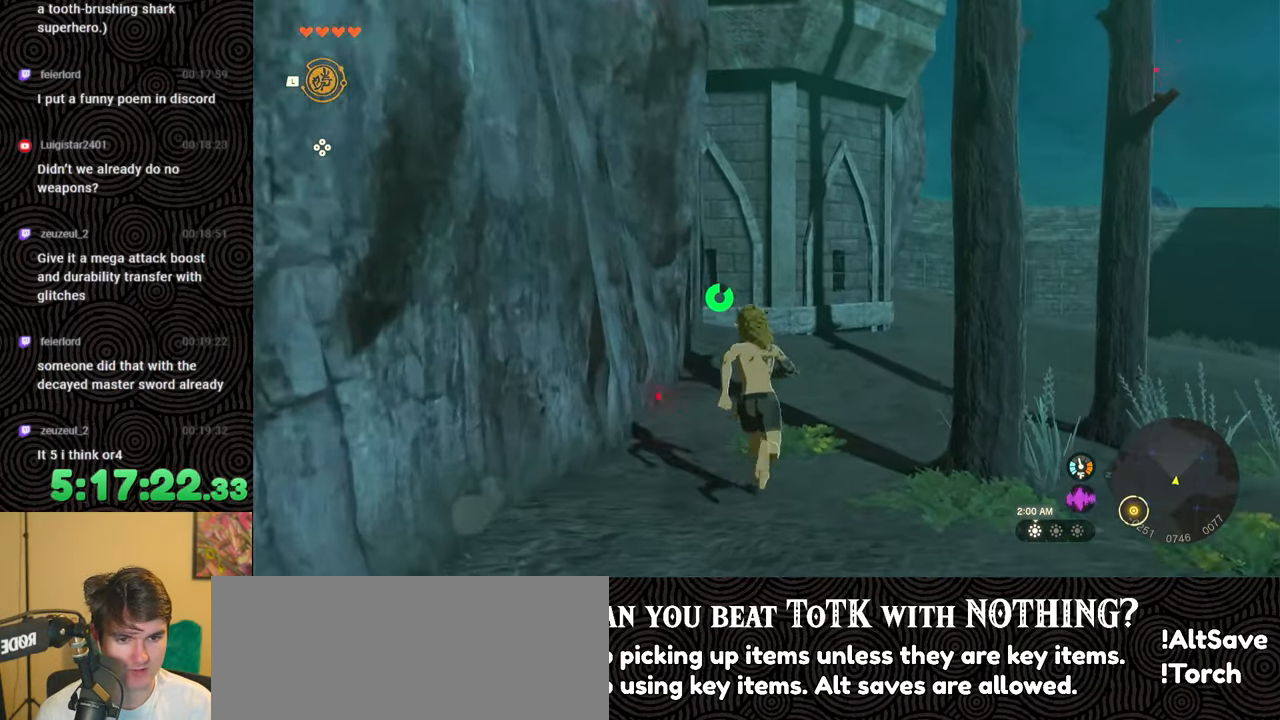
{"buttons": [], "left_stick": "up", "right_stick": "up", "events": []}
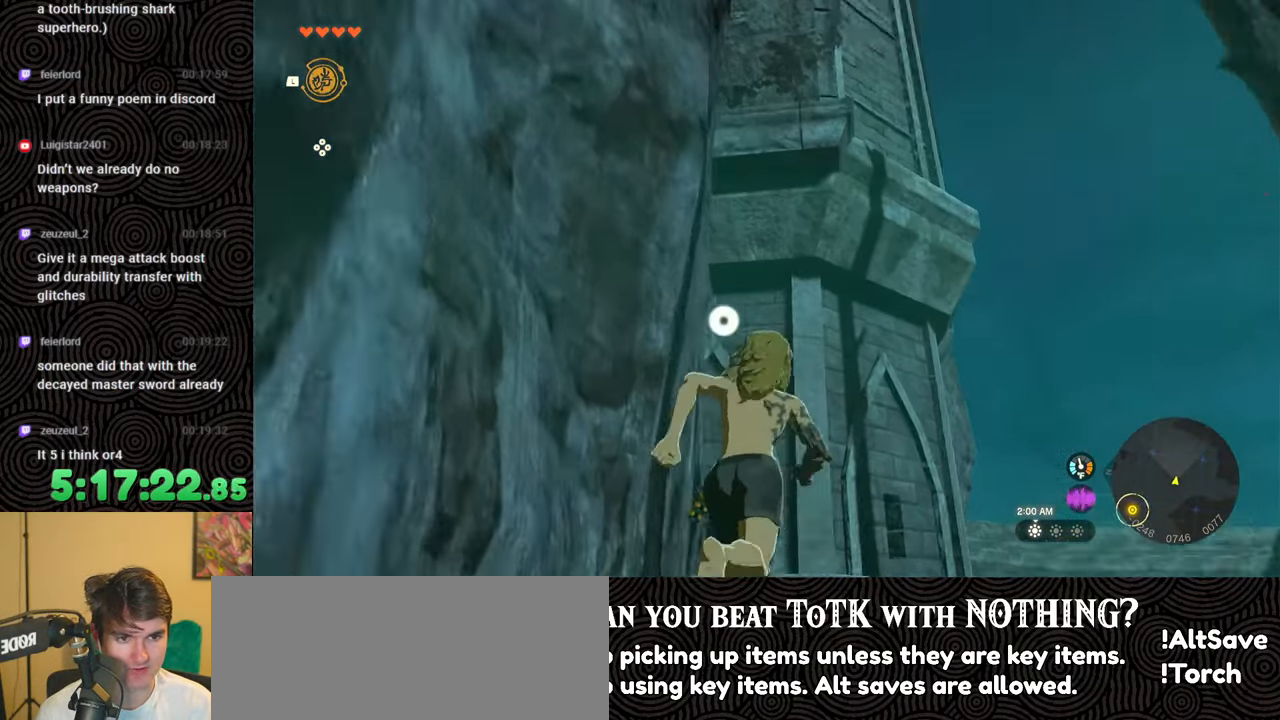
{"buttons": [], "left_stick": "up", "right_stick": "center", "events": [[133, "right_stick", "center"]]}
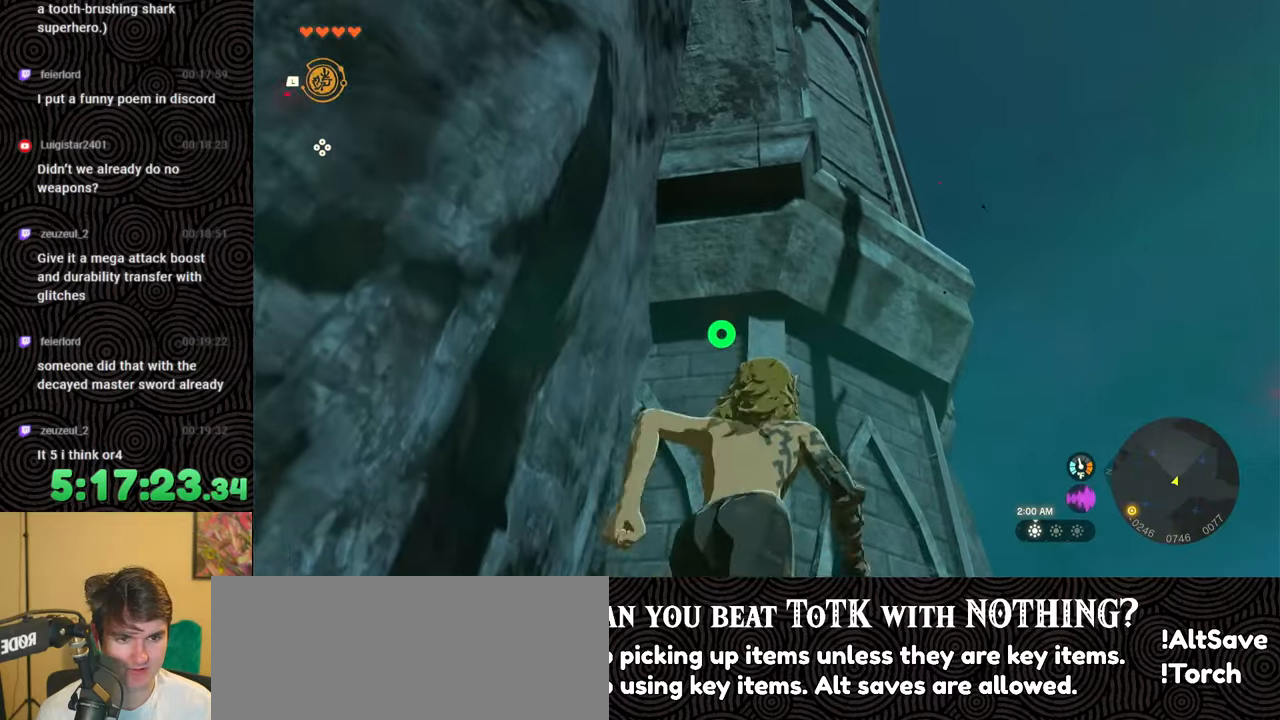
{"buttons": [], "left_stick": "up", "right_stick": "down-left", "events": [[383, "right_stick", "down-left"]]}
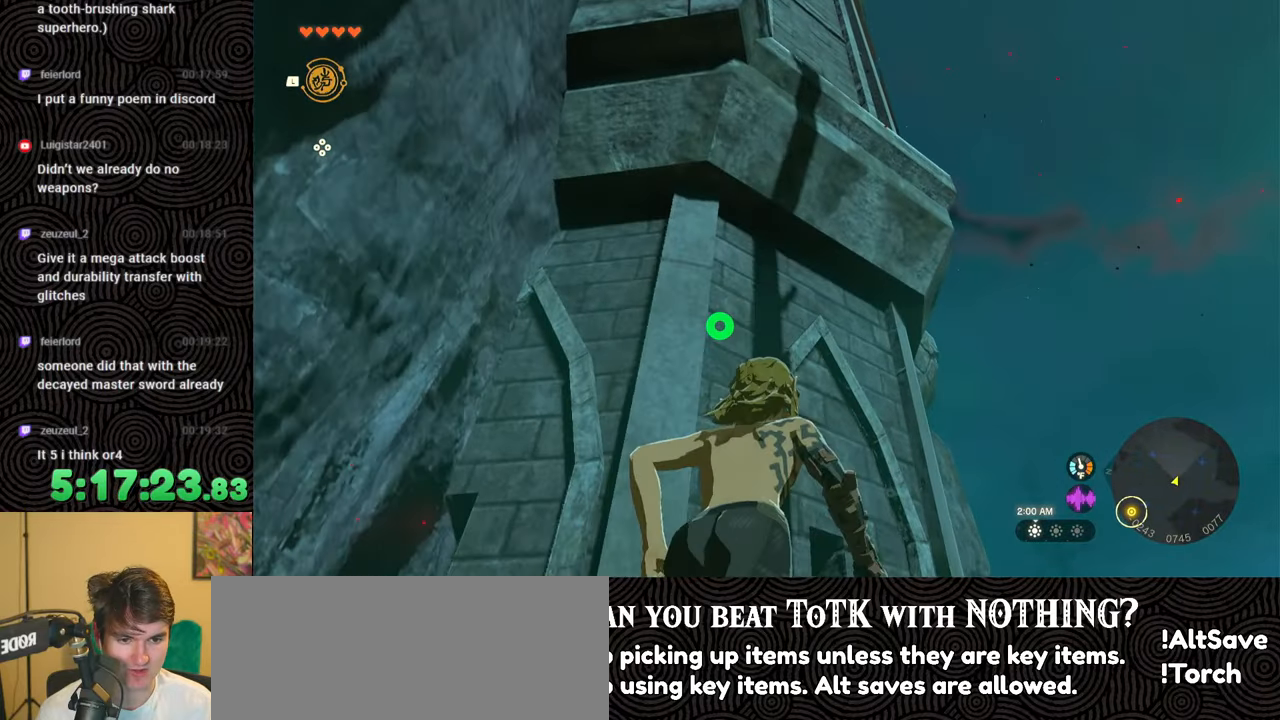
{"buttons": ["X"], "left_stick": "up", "right_stick": "up-left", "events": [[200, "right_stick", "center"], [350, "right_stick", "up-left"], [417, "X", "down"]]}
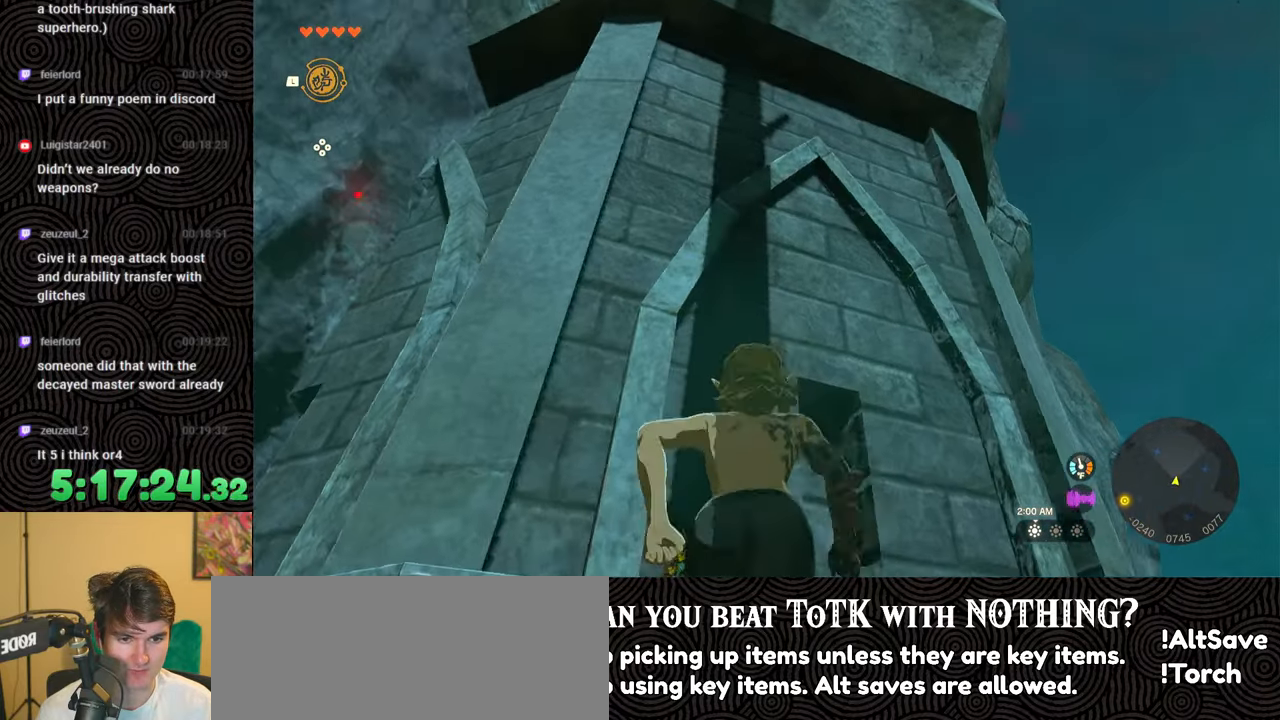
{"buttons": [], "left_stick": "up", "right_stick": "up", "events": [[67, "X", "up"], [133, "right_stick", "up"], [233, "X", "down"], [317, "X", "up"]]}
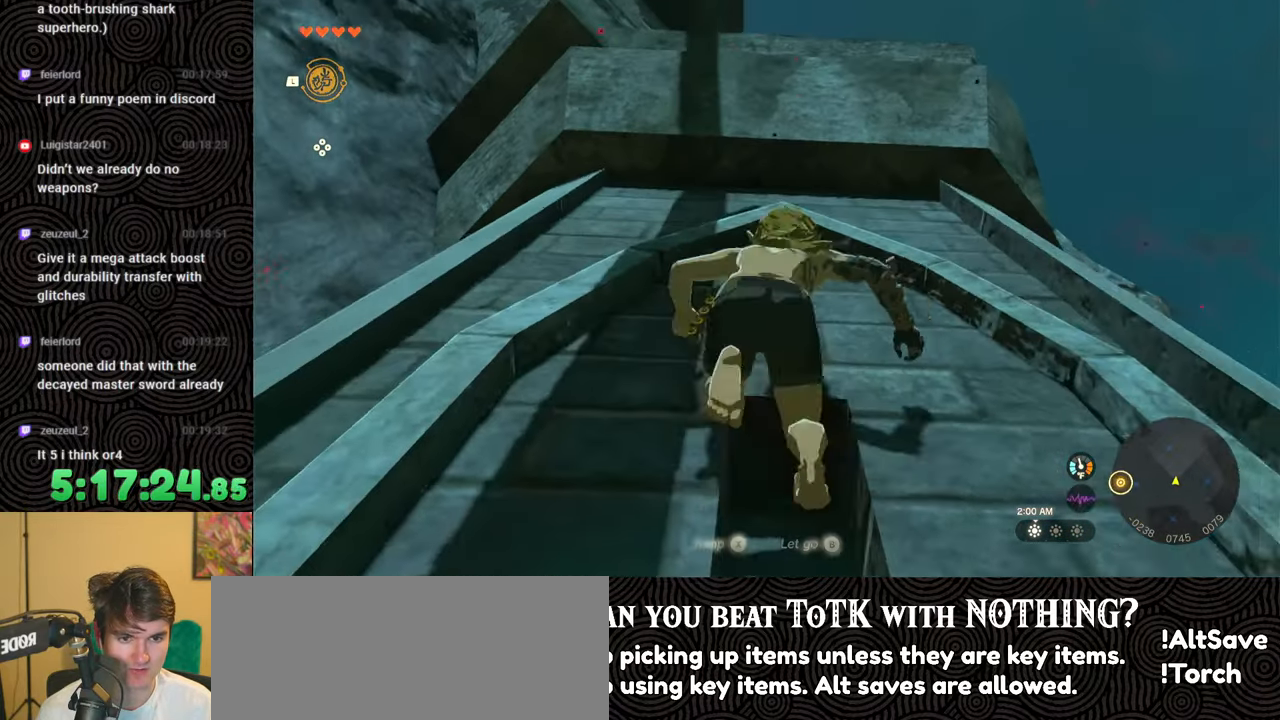
{"buttons": ["X"], "left_stick": "up", "right_stick": "center", "events": [[17, "X", "down"], [100, "right_stick", "center"], [133, "X", "up"], [233, "X", "down"], [367, "X", "up"], [483, "X", "down"]]}
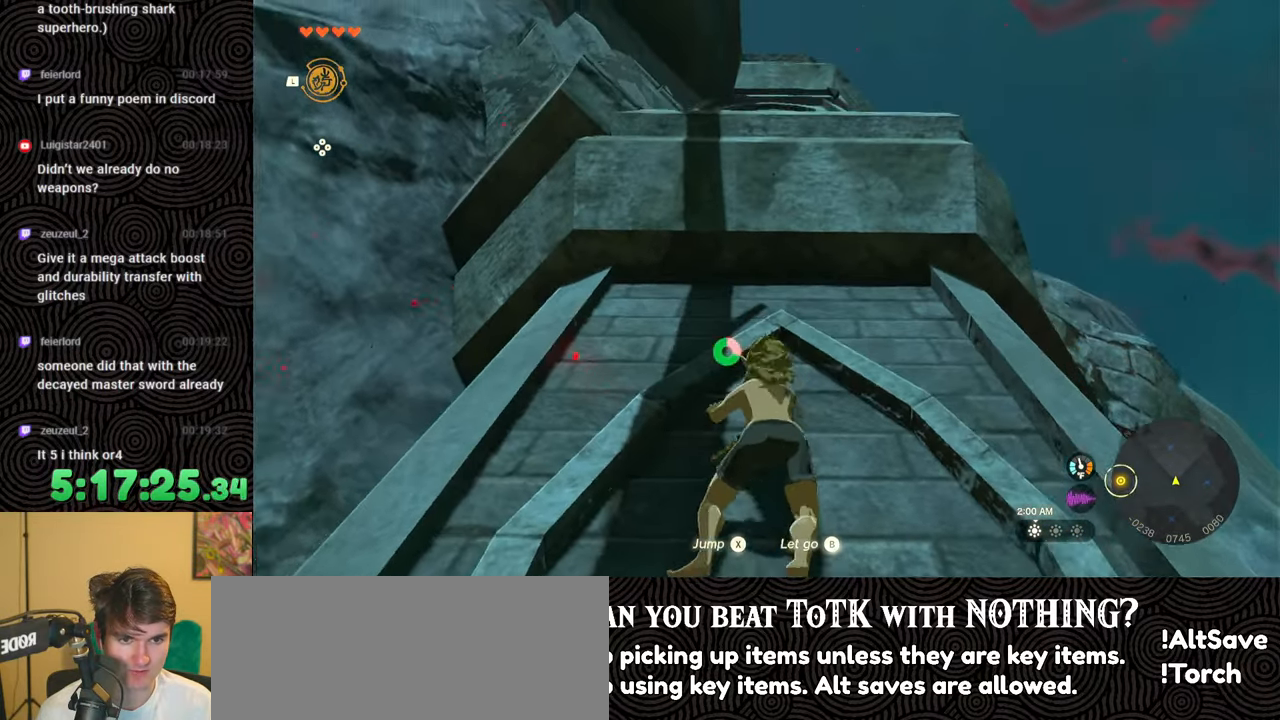
{"buttons": [], "left_stick": "up", "right_stick": "center", "events": [[83, "X", "up"], [167, "X", "down"], [300, "X", "up"], [383, "X", "down"], [483, "X", "up"]]}